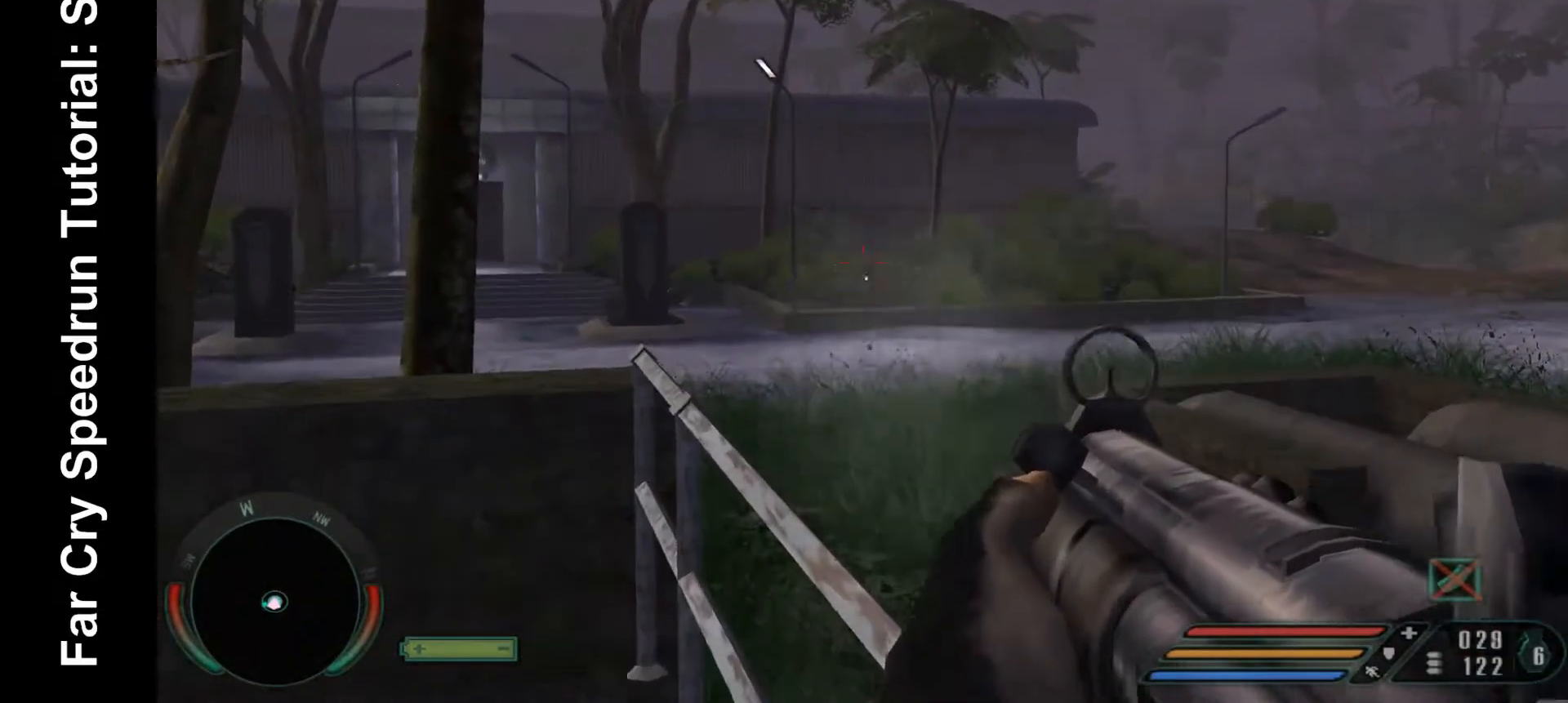
Gameplay with keyboard and mouse; each line is a JSON object with the keys and mouse buttons held at the frame after it. "events" lists presses ("down") and releases ("up") of ".", "/", "1", "2", "3", "4", "5", "6", "7", "8", "a", "alt", "b", "c", "caps_lock", "ctrl", "d", "down", "e", "equals", "escape", "f", "f1", "f2", "f3", "f4", "f5", "f6", "f7", "f8", "g", "h", "left", "minus", "num0", "num1", "num2", "num3", "num4", "num5", "num6", "num7", "num8", "num9", "q", "r", "return", "right", "s", "shift", "space", "super", "t", "tab", "tilde", "u", "up", "v", "w", "x", "y", "z", "mouse_left", "mouse_wheel", "mouse_right" and "mouse_mb4" between this image and that frame as [ms after this image, input, new state], when the widget could be followed in between. "mouse_left", "mouse_wheel", "mouse_right", "mouse_mb4" = the "left", "wheel", "right", "mb4" buttons of the "mouse" list. No other keys are recorded. "wheel" means that the mouse wheel is clicked or scrolled. Mouse movement is not recorded.
{"keys": [], "mouse": ["left", "right"], "events": [[133, "mouse_left", "up"], [433, "mouse_left", "down"]]}
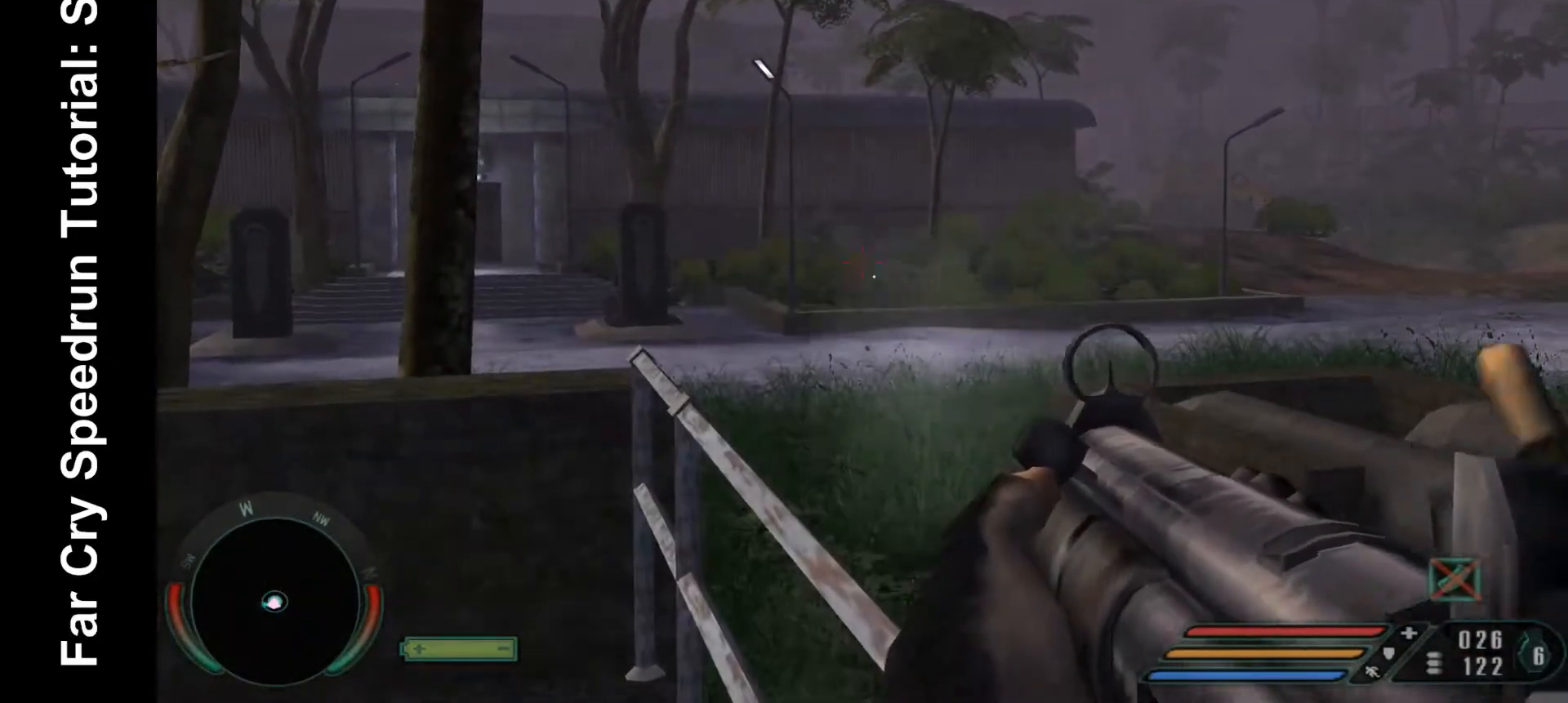
{"keys": [], "mouse": ["right"], "events": [[400, "mouse_left", "up"]]}
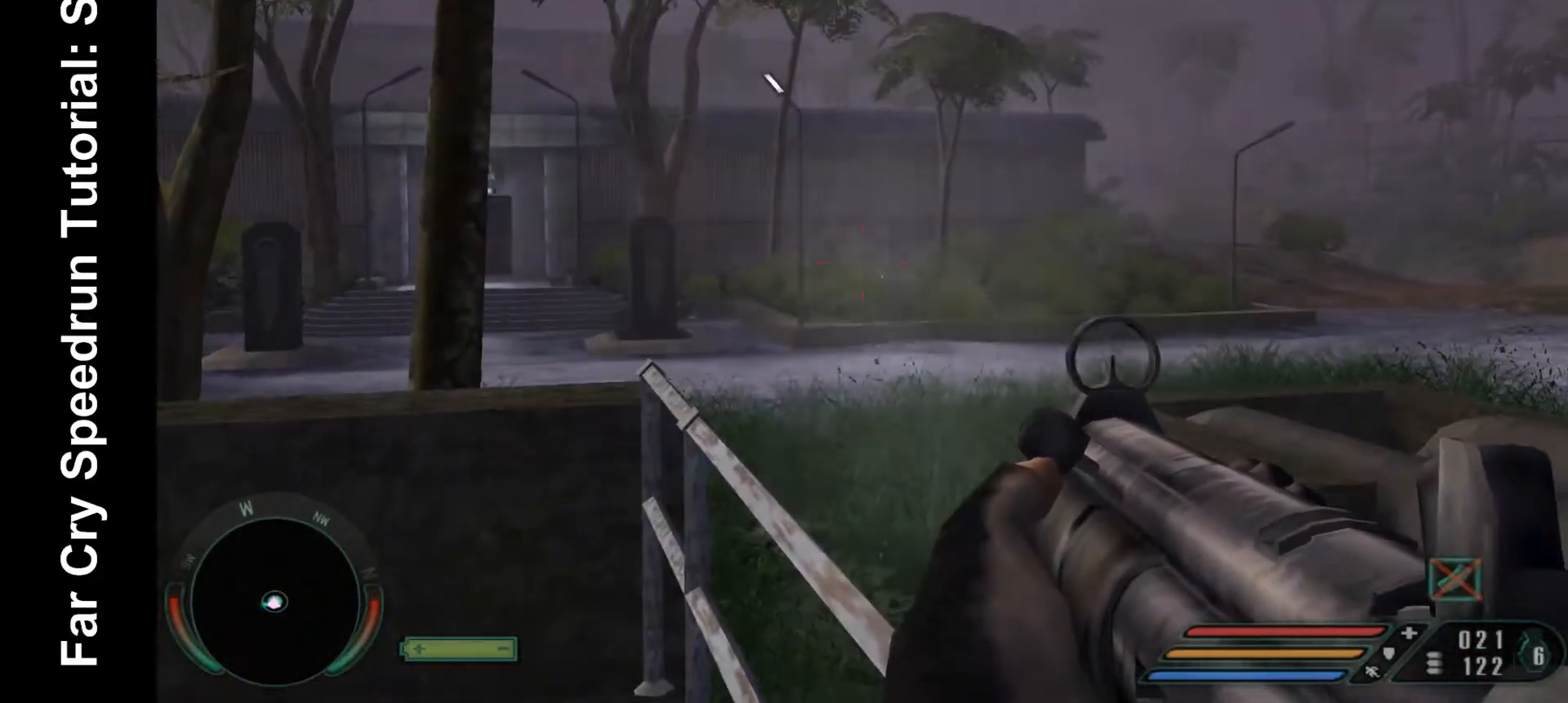
{"keys": ["w"], "mouse": [], "events": [[233, "mouse_right", "up"], [367, "r", "down"], [400, "r", "up"], [400, "w", "down"]]}
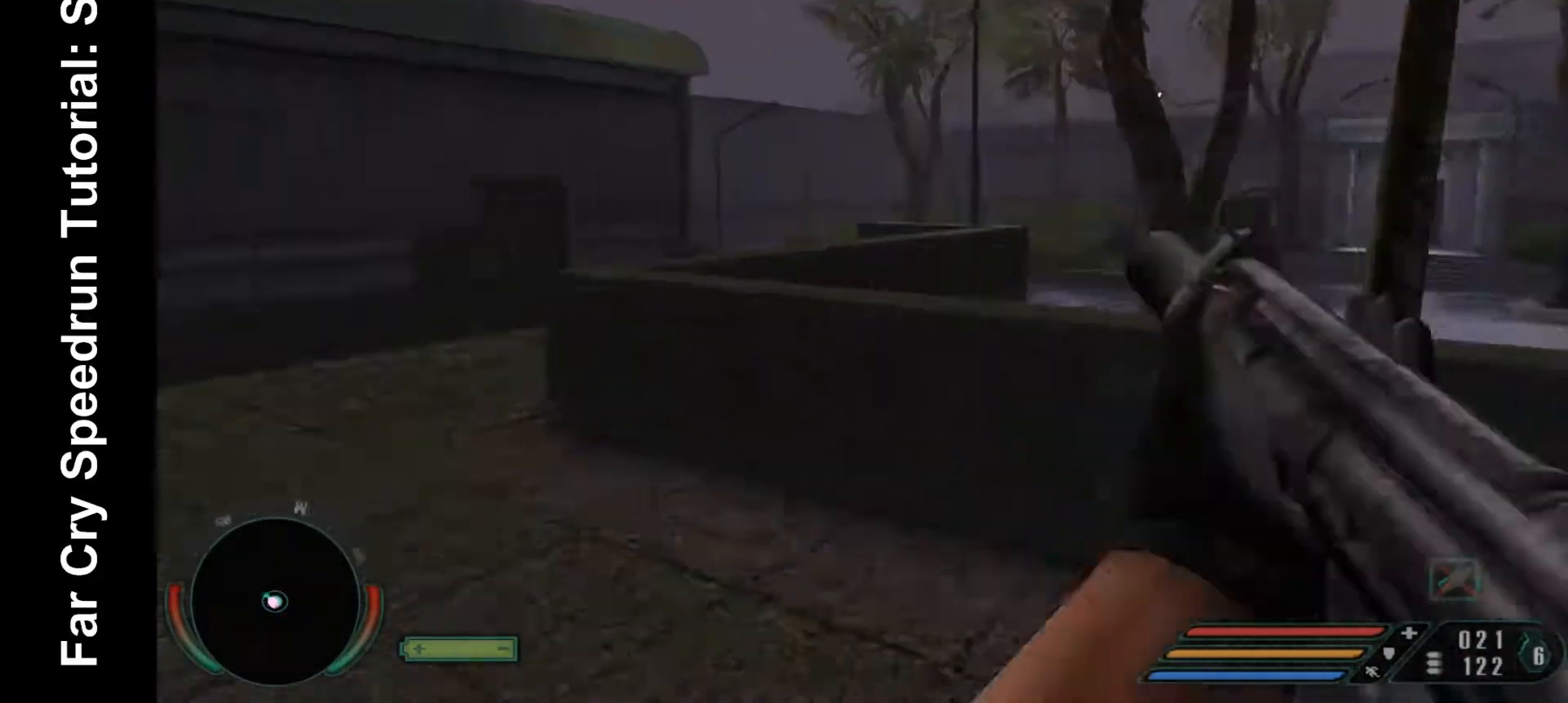
{"keys": ["w"], "mouse": [], "events": []}
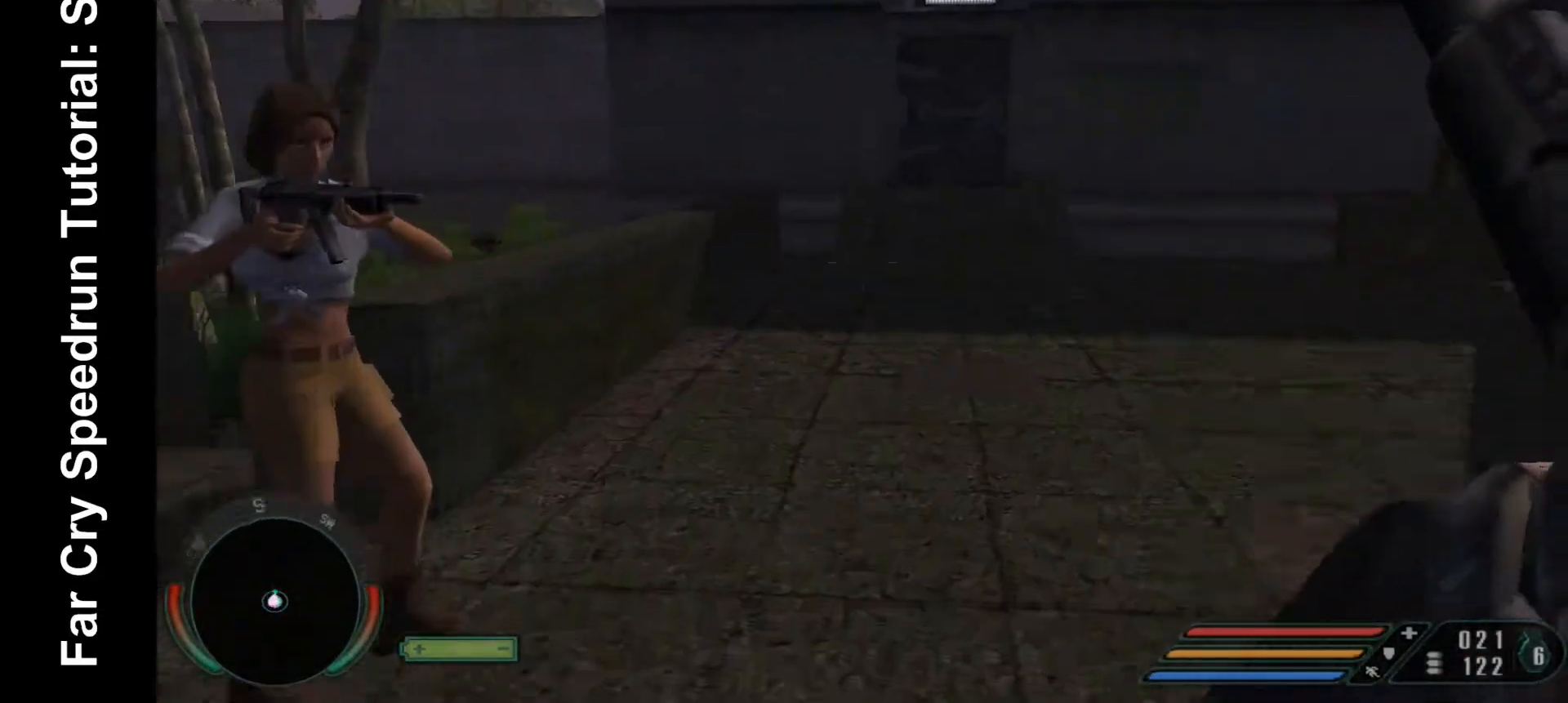
{"keys": ["a", "w"], "mouse": [], "events": [[400, "a", "down"]]}
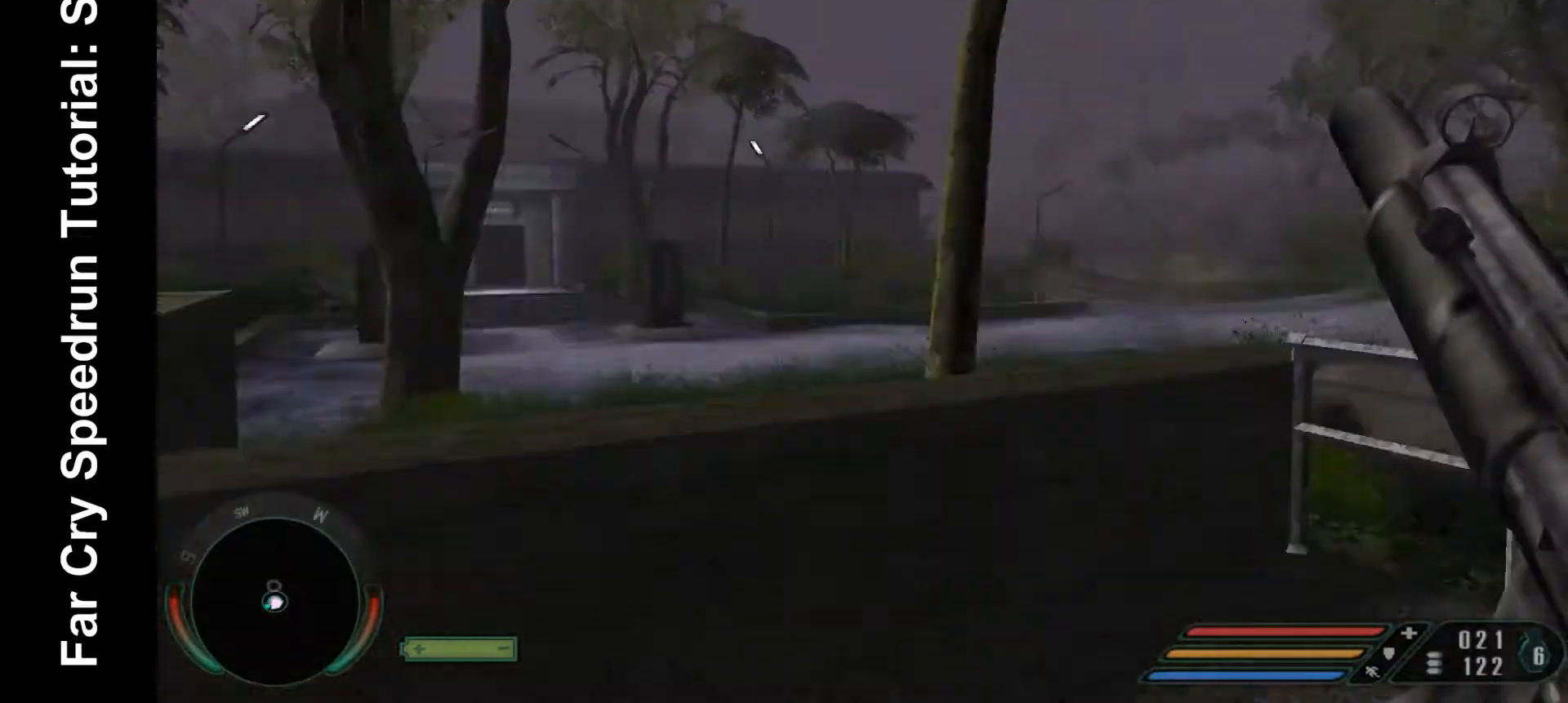
{"keys": ["a"], "mouse": [], "events": [[133, "w", "up"]]}
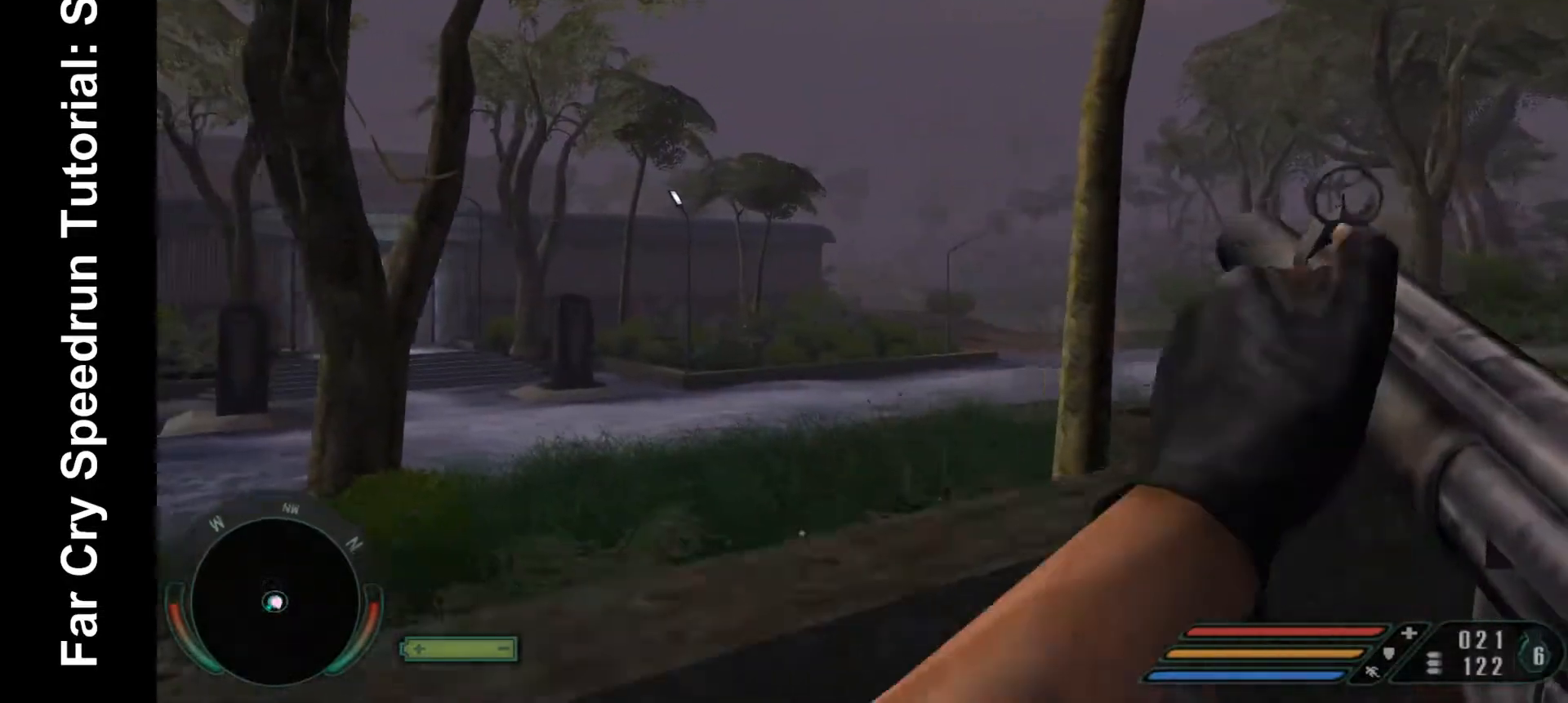
{"keys": ["d", "w"], "mouse": [], "events": [[67, "a", "up"], [233, "d", "down"], [300, "w", "down"]]}
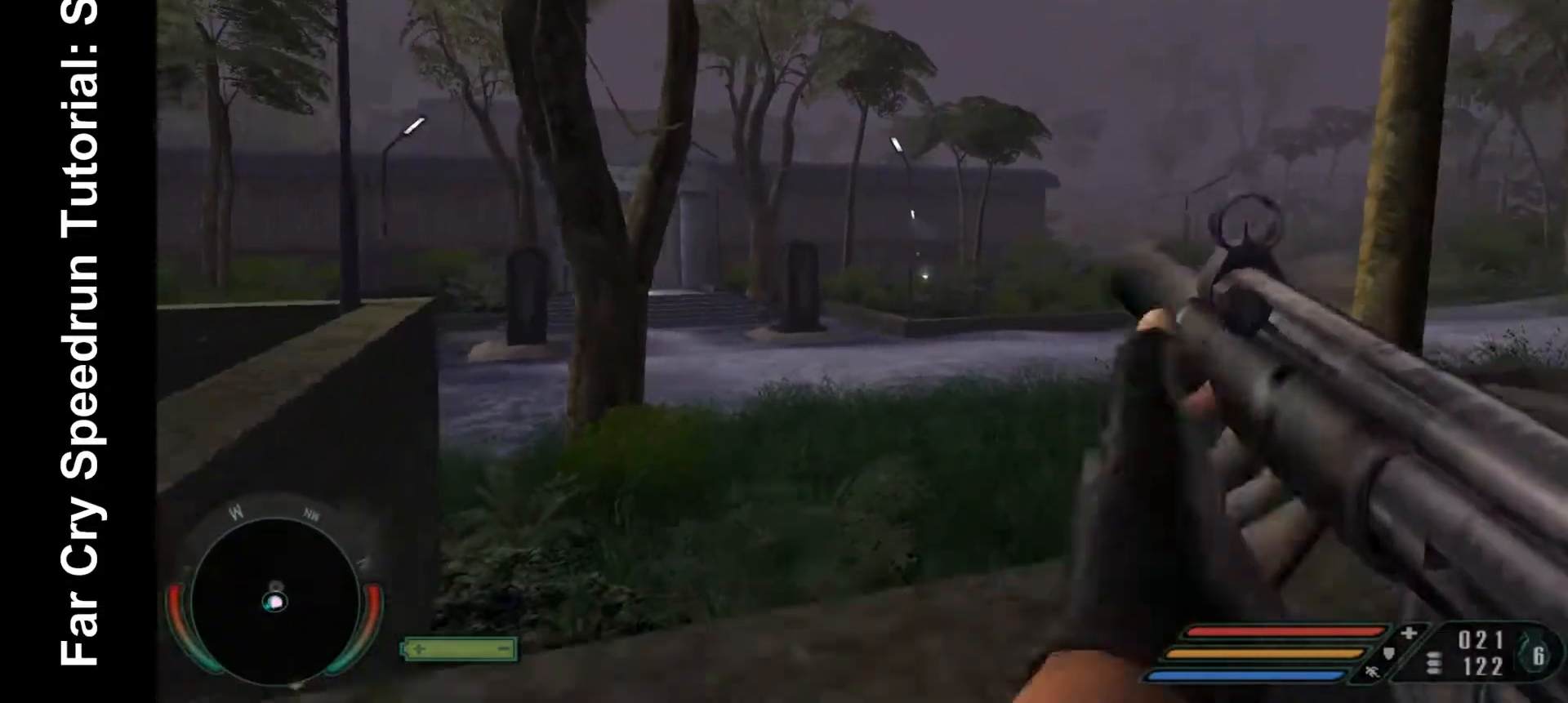
{"keys": [], "mouse": [], "events": [[67, "d", "up"], [433, "w", "up"]]}
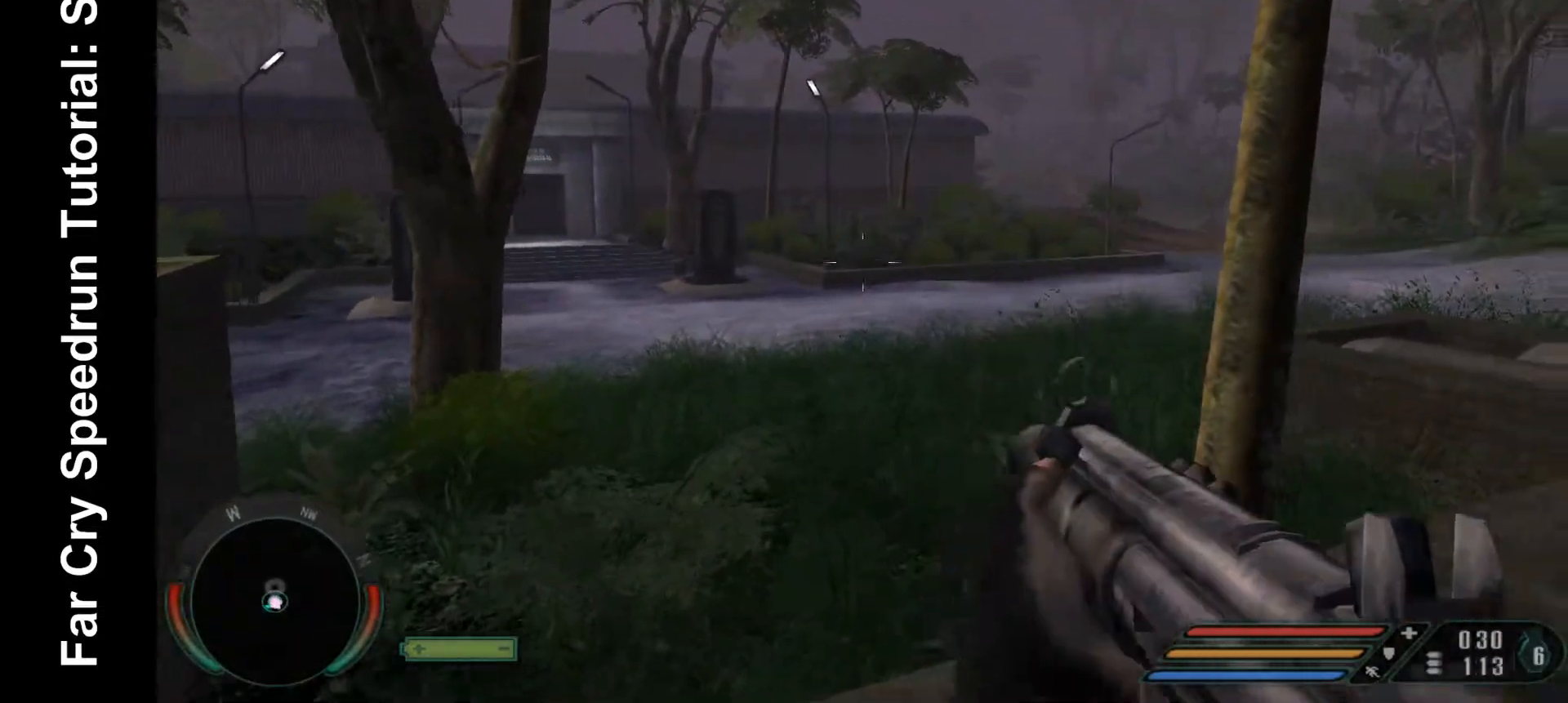
{"keys": [], "mouse": ["left", "right"], "events": [[33, "mouse_right", "down"], [467, "mouse_left", "down"]]}
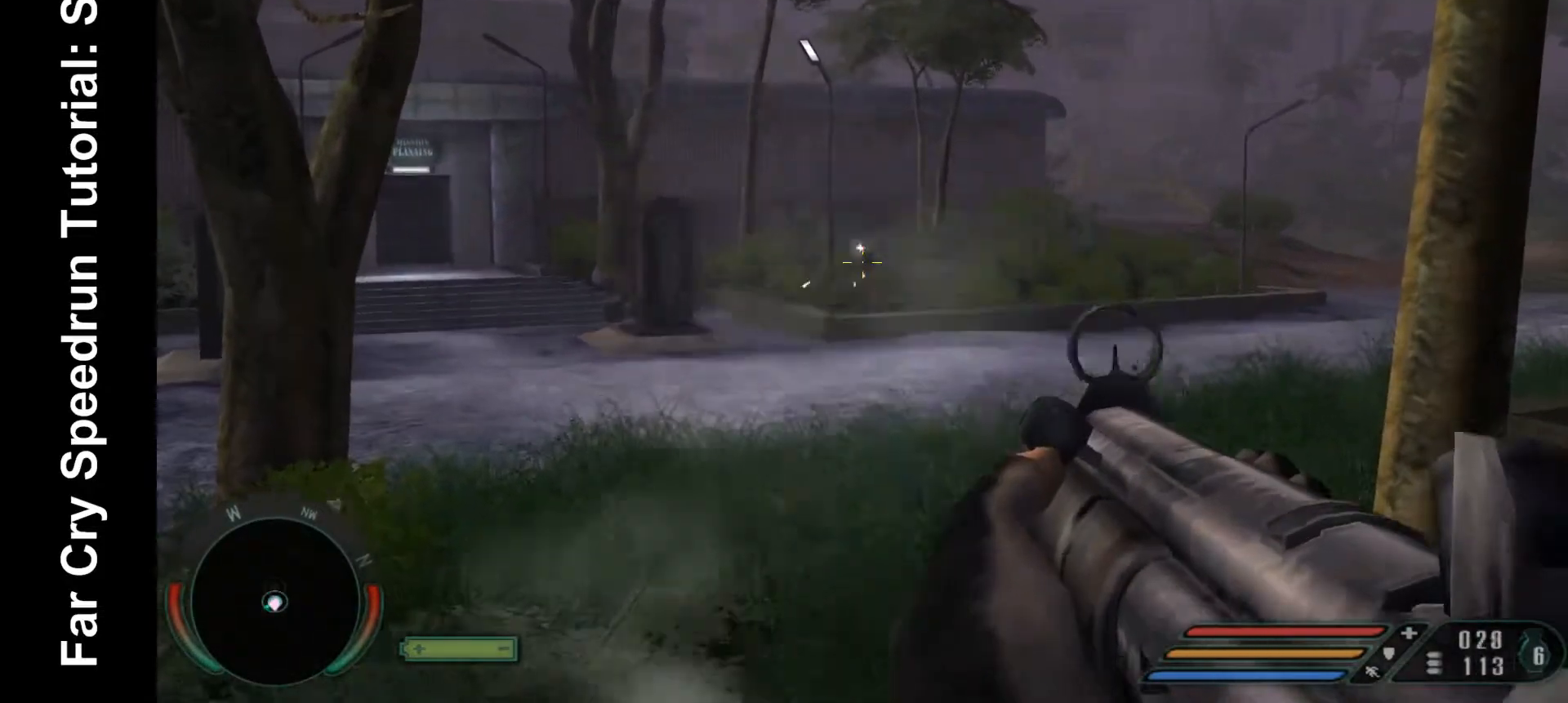
{"keys": [], "mouse": ["left", "right"], "events": [[100, "mouse_left", "up"], [133, "mouse_left", "down"], [233, "mouse_left", "up"], [267, "mouse_left", "down"], [367, "mouse_left", "up"], [433, "mouse_left", "down"]]}
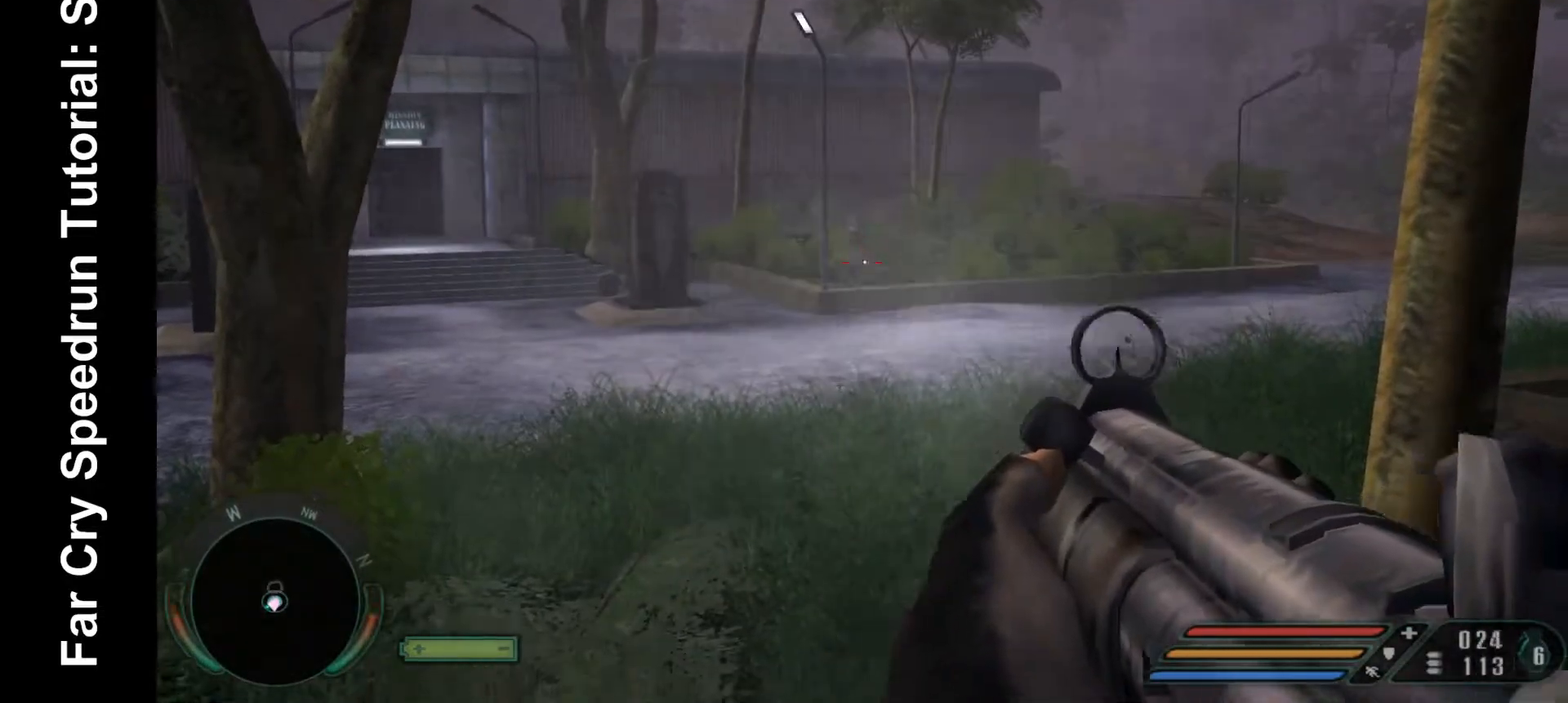
{"keys": ["a"], "mouse": [], "events": [[33, "mouse_left", "up"], [67, "mouse_left", "down"], [100, "mouse_left", "up"], [300, "mouse_right", "up"], [433, "a", "down"]]}
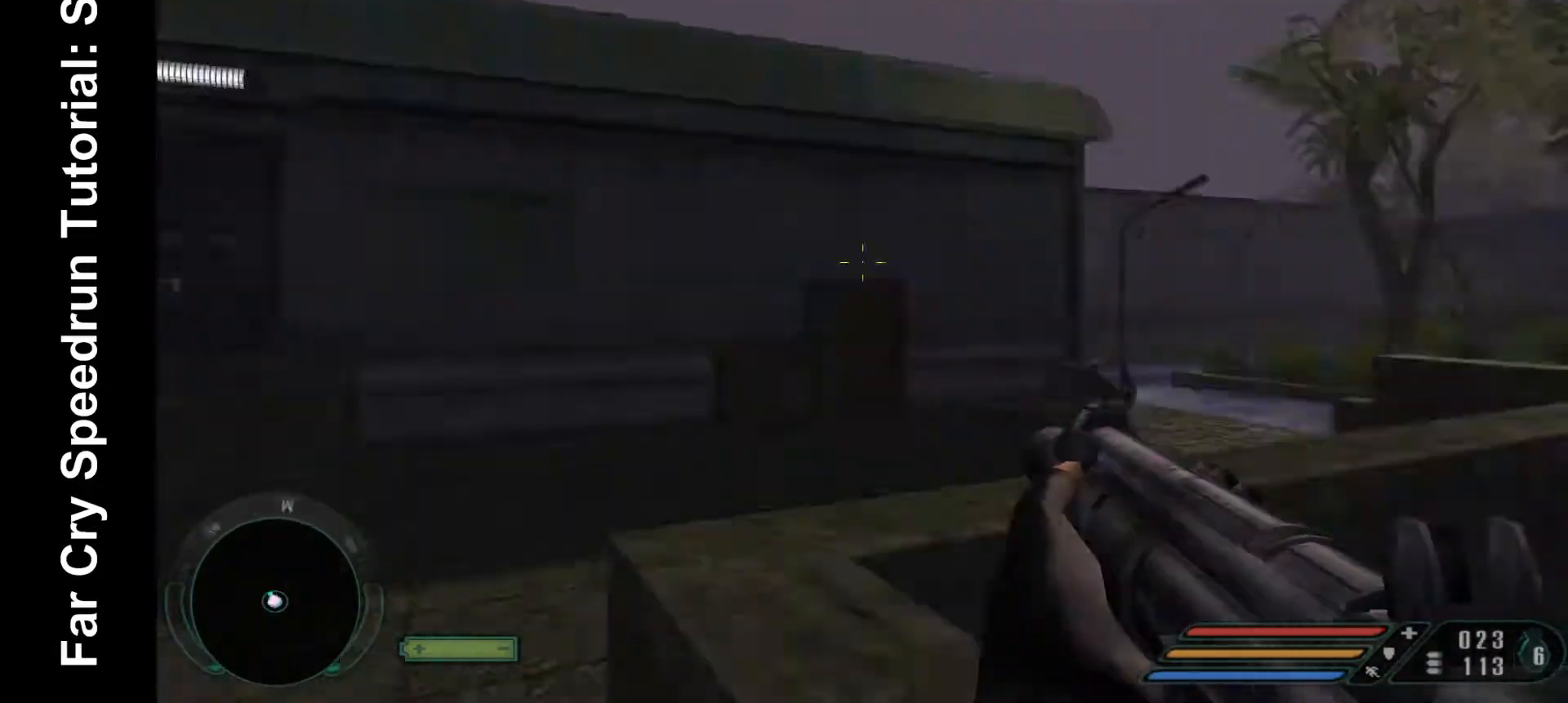
{"keys": ["shift", "w"], "mouse": [], "events": [[67, "shift", "down"], [67, "w", "down"], [133, "a", "up"]]}
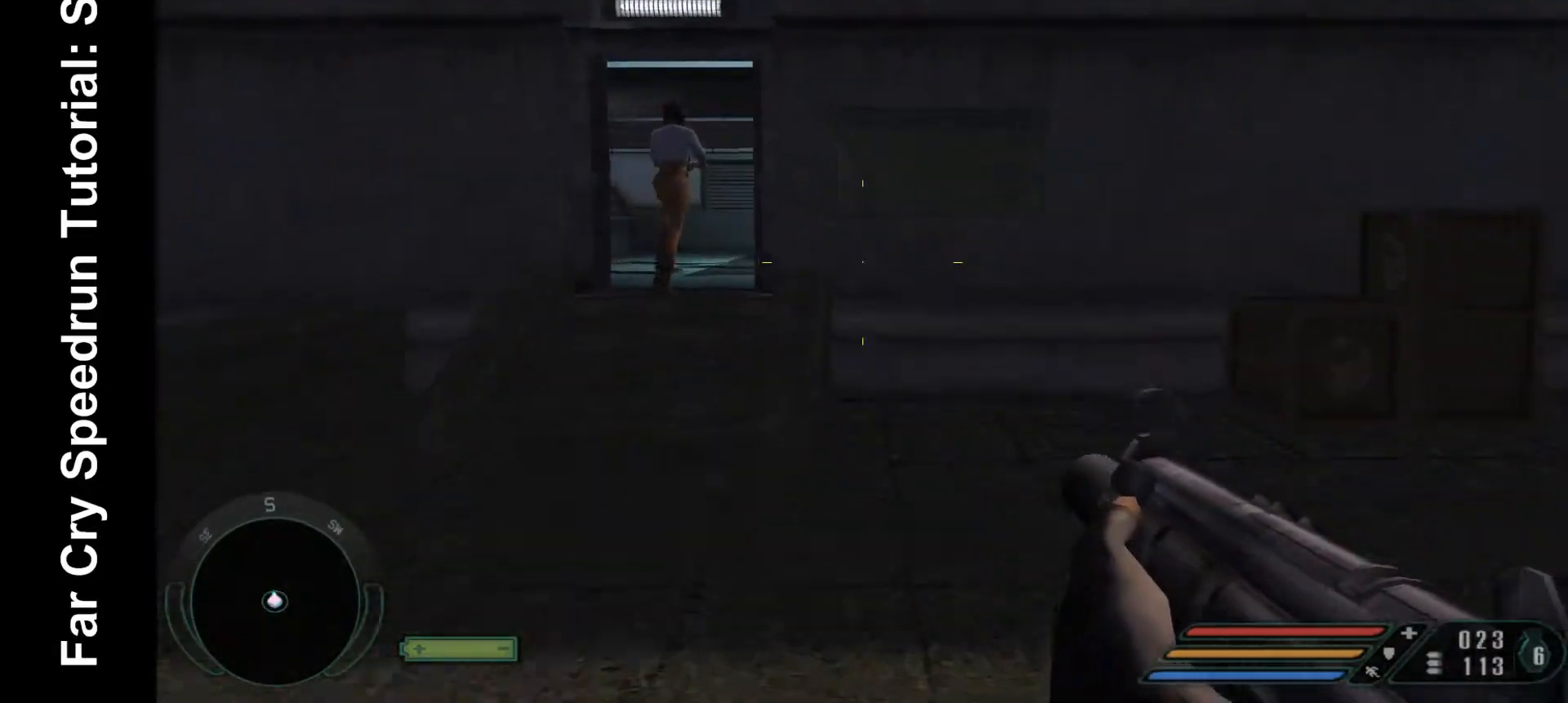
{"keys": ["shift", "w"], "mouse": [], "events": [[100, "r", "down"], [200, "r", "up"]]}
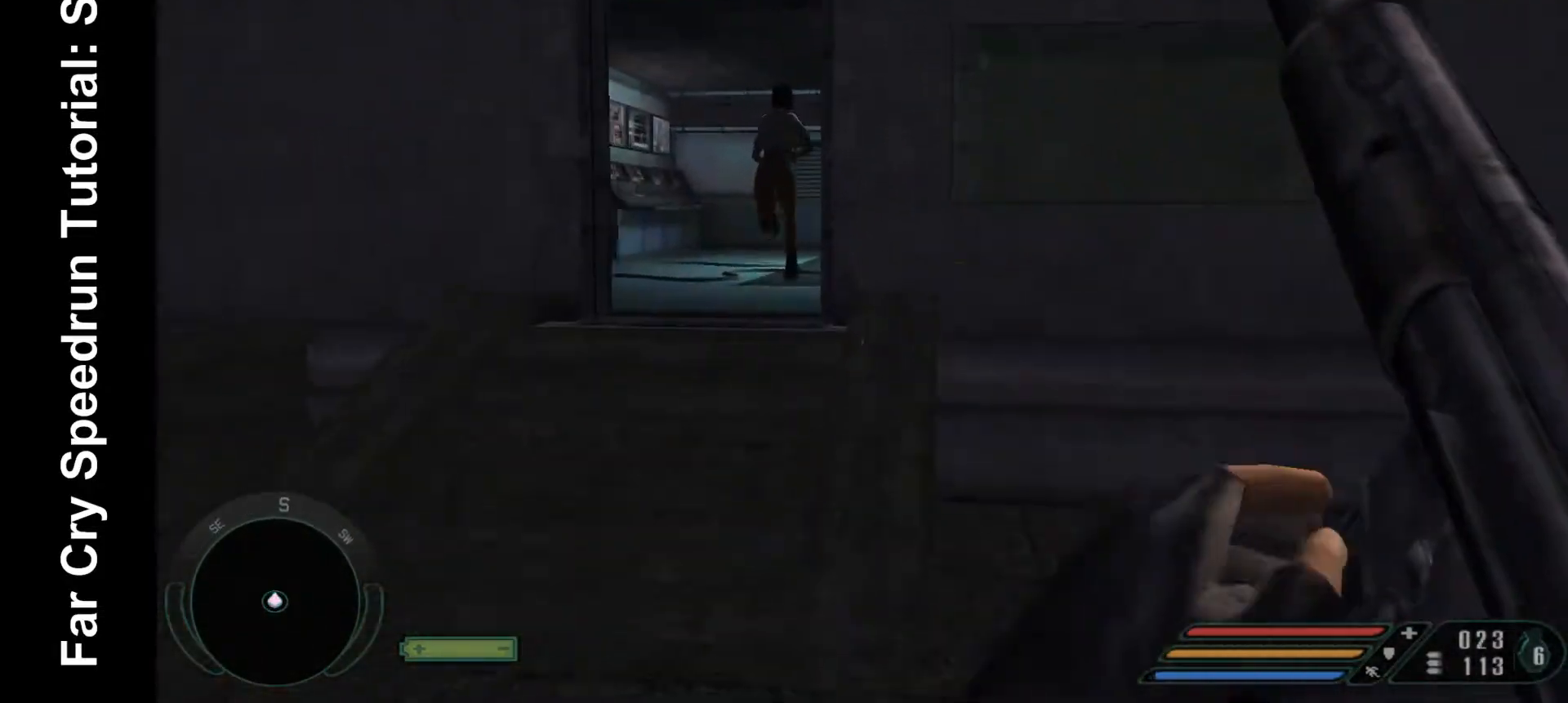
{"keys": ["shift", "w"], "mouse": [], "events": []}
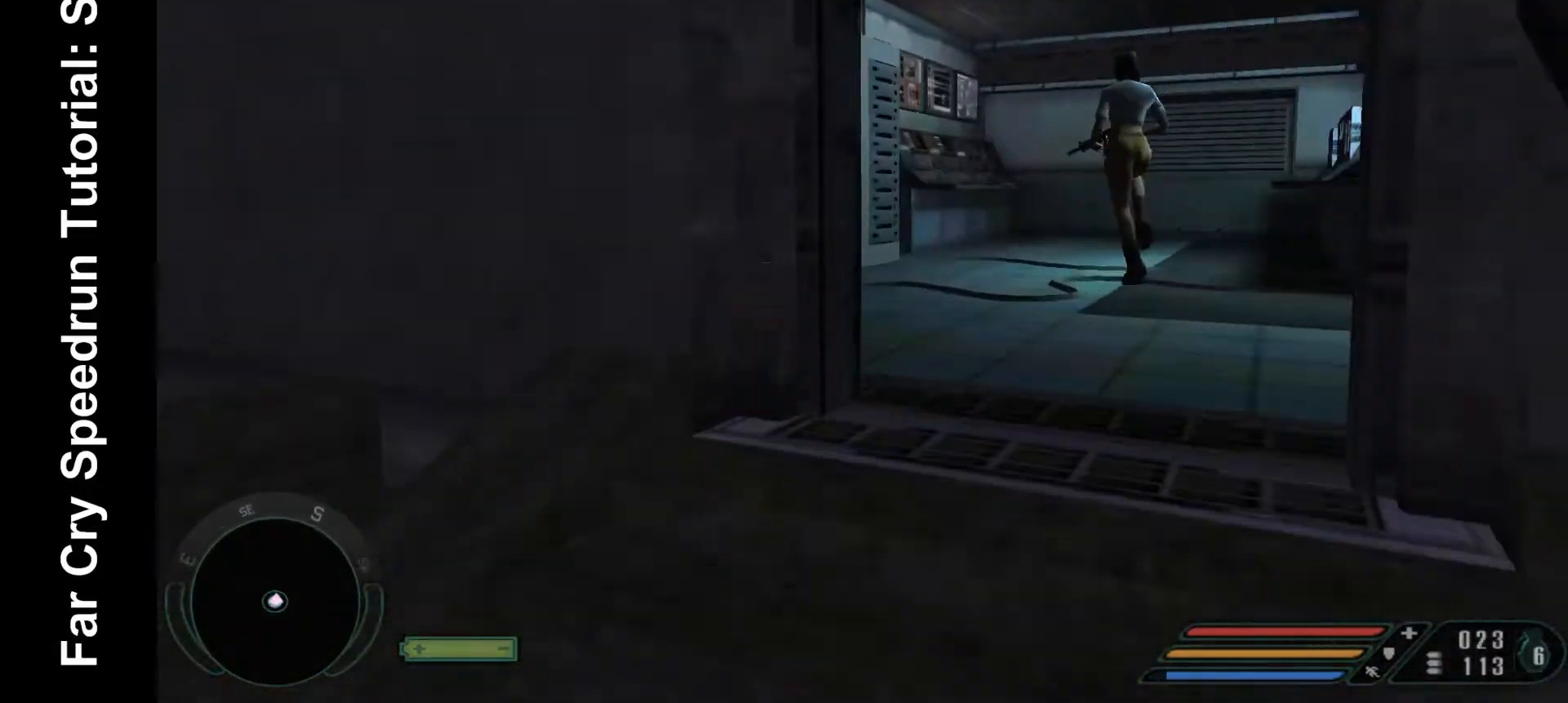
{"keys": ["shift", "w"], "mouse": [], "events": []}
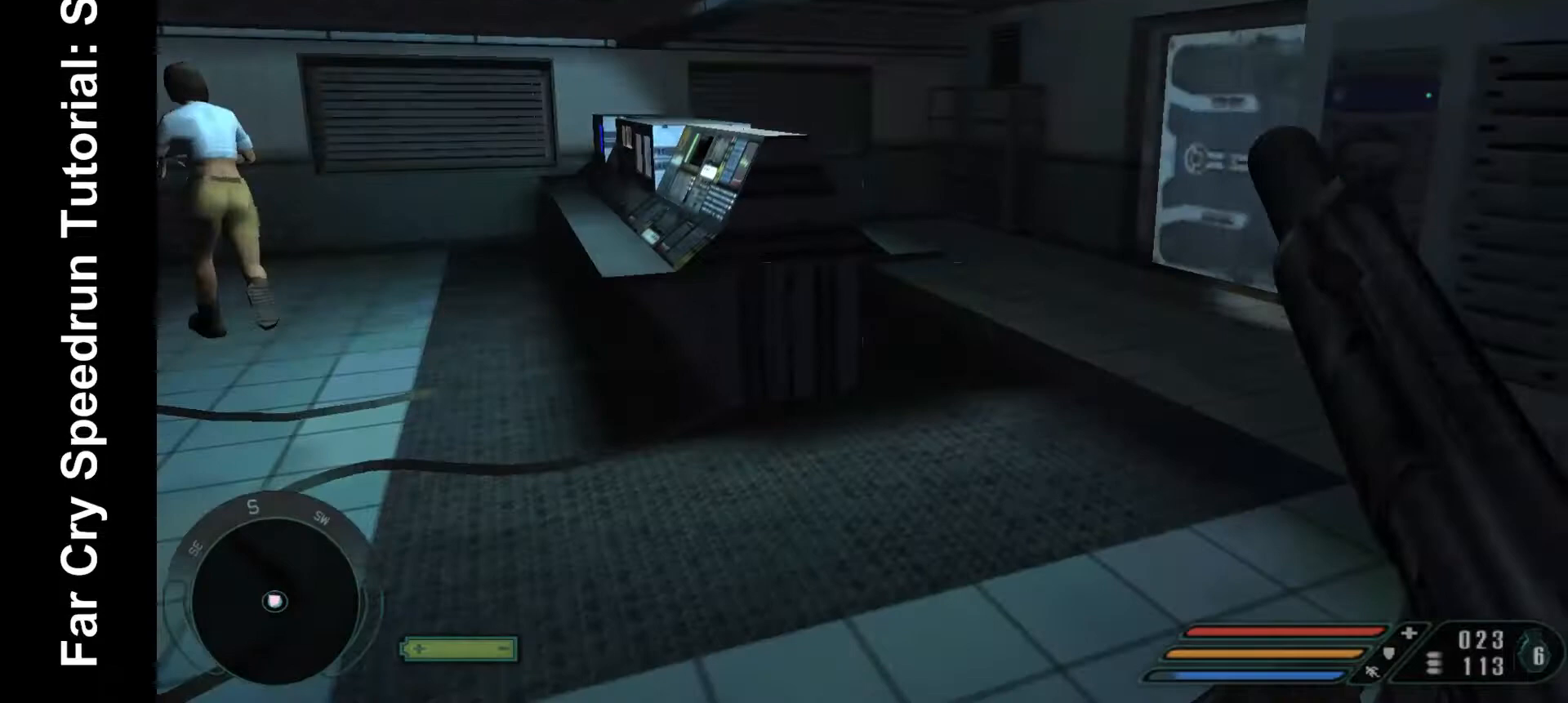
{"keys": ["d", "shift", "w"], "mouse": [], "events": [[233, "d", "down"]]}
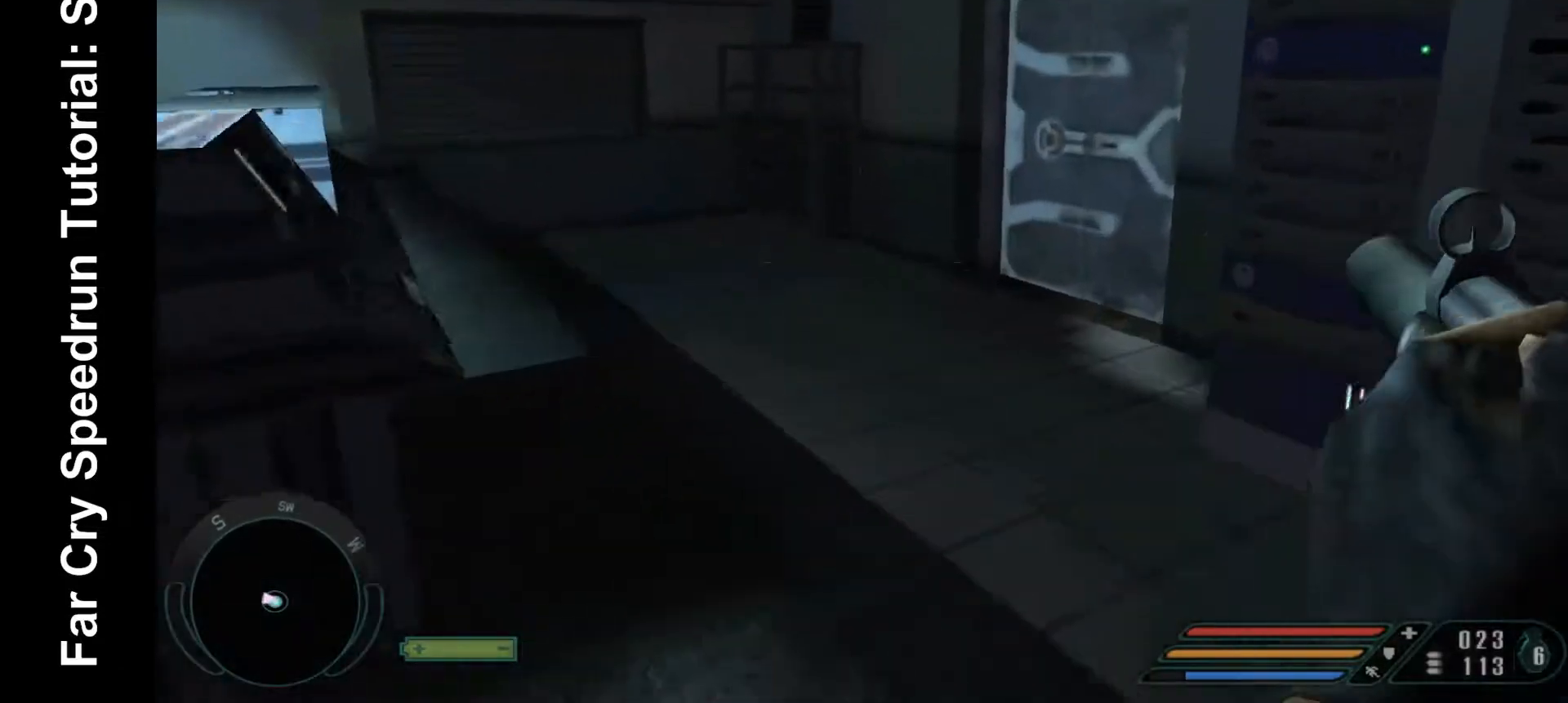
{"keys": ["shift", "w"], "mouse": [], "events": [[167, "d", "up"]]}
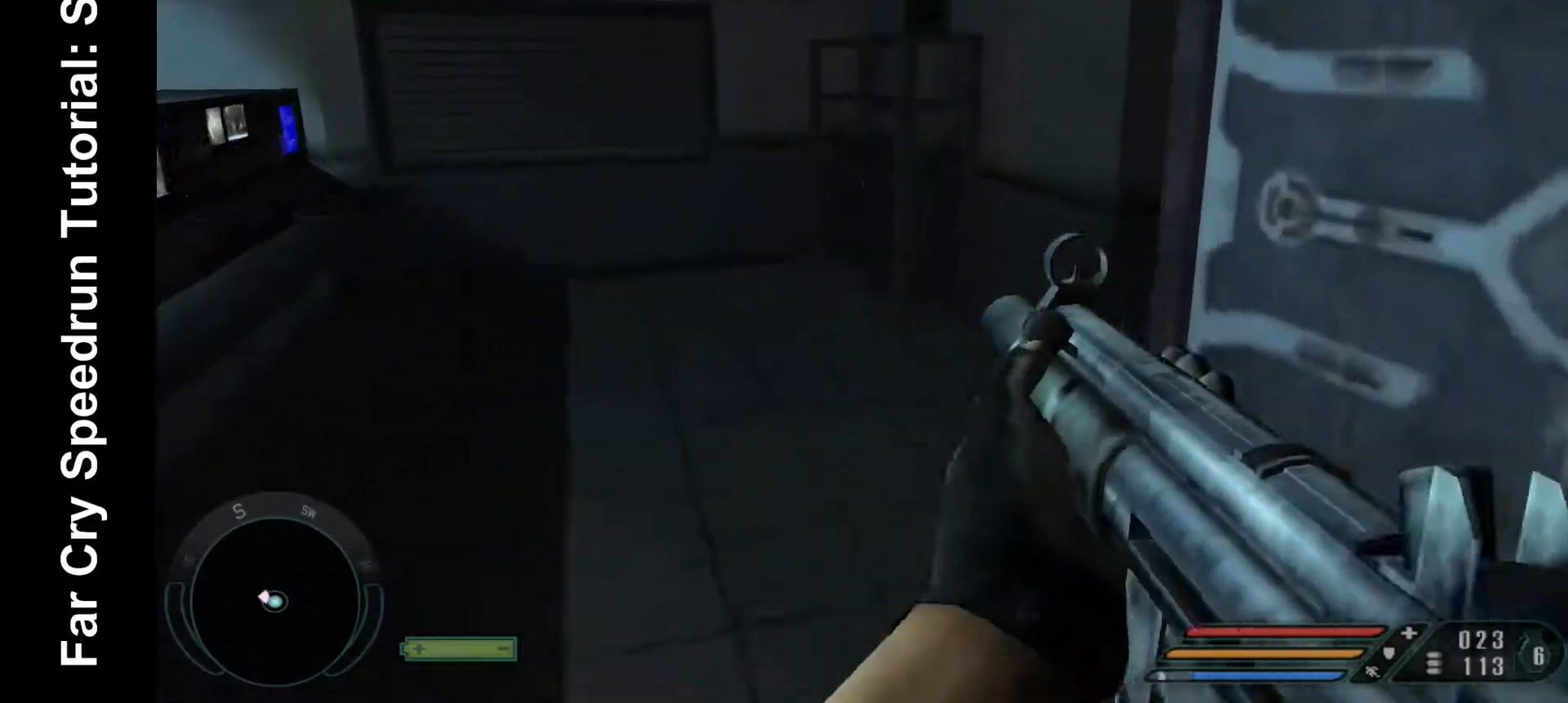
{"keys": ["w"], "mouse": [], "events": [[300, "shift", "up"]]}
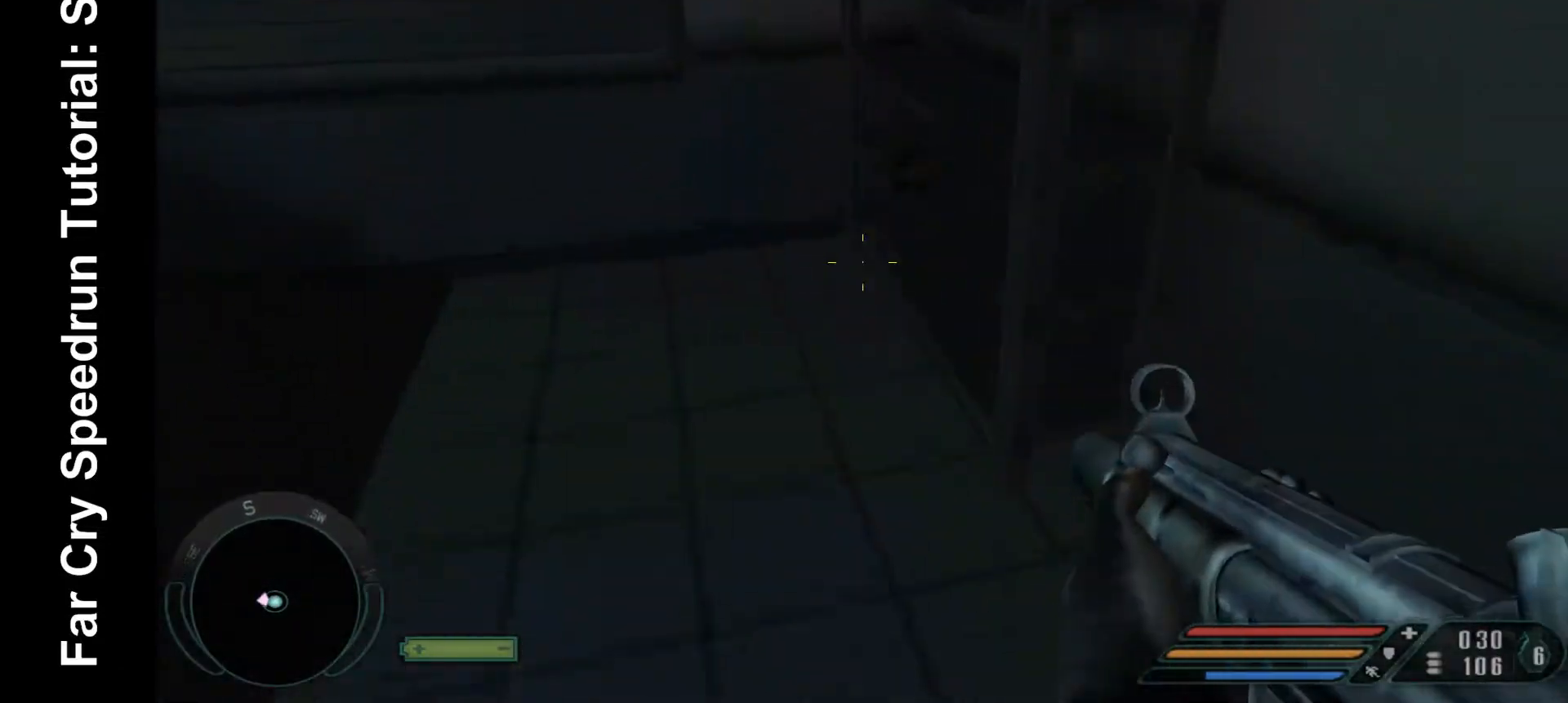
{"keys": ["w"], "mouse": [], "events": []}
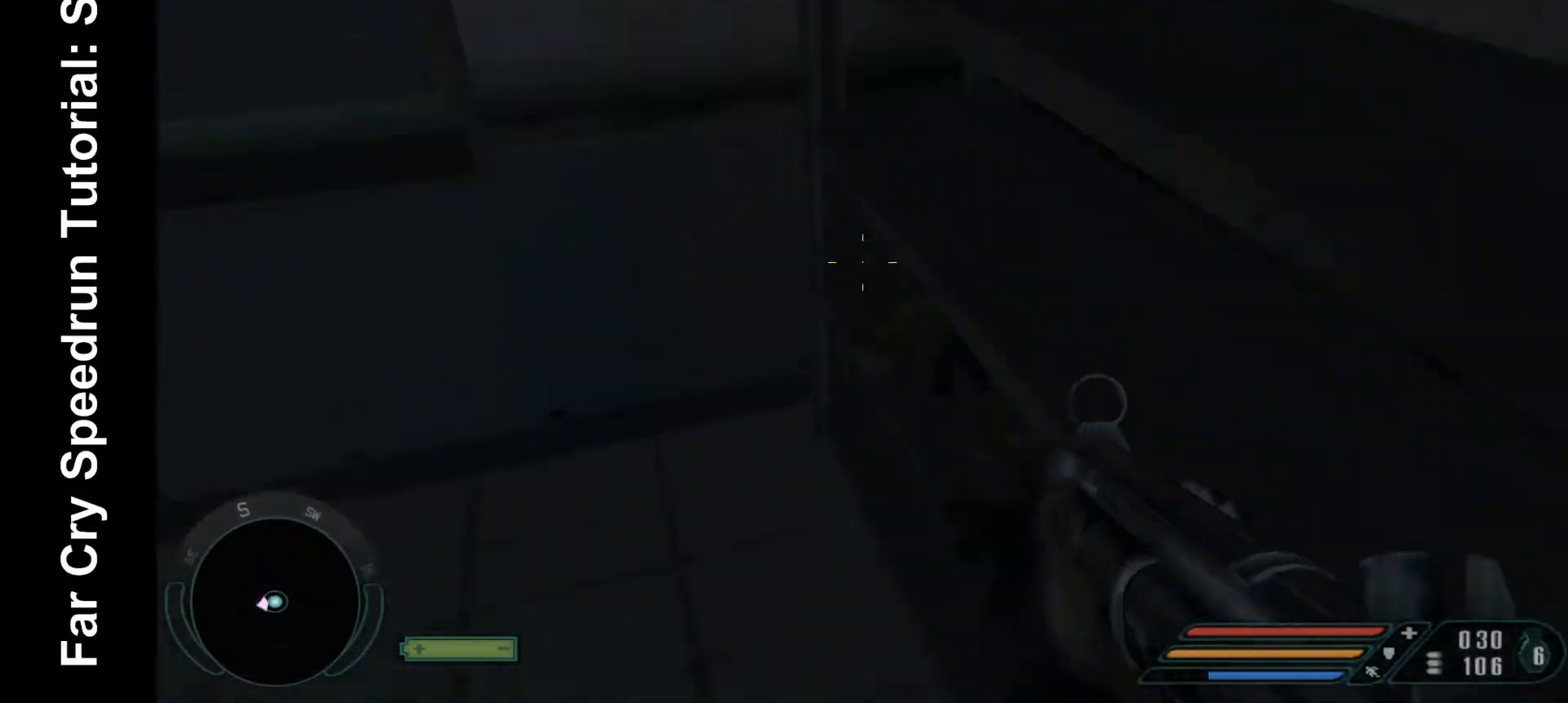
{"keys": ["a"], "mouse": [], "events": [[167, "a", "down"], [400, "w", "up"]]}
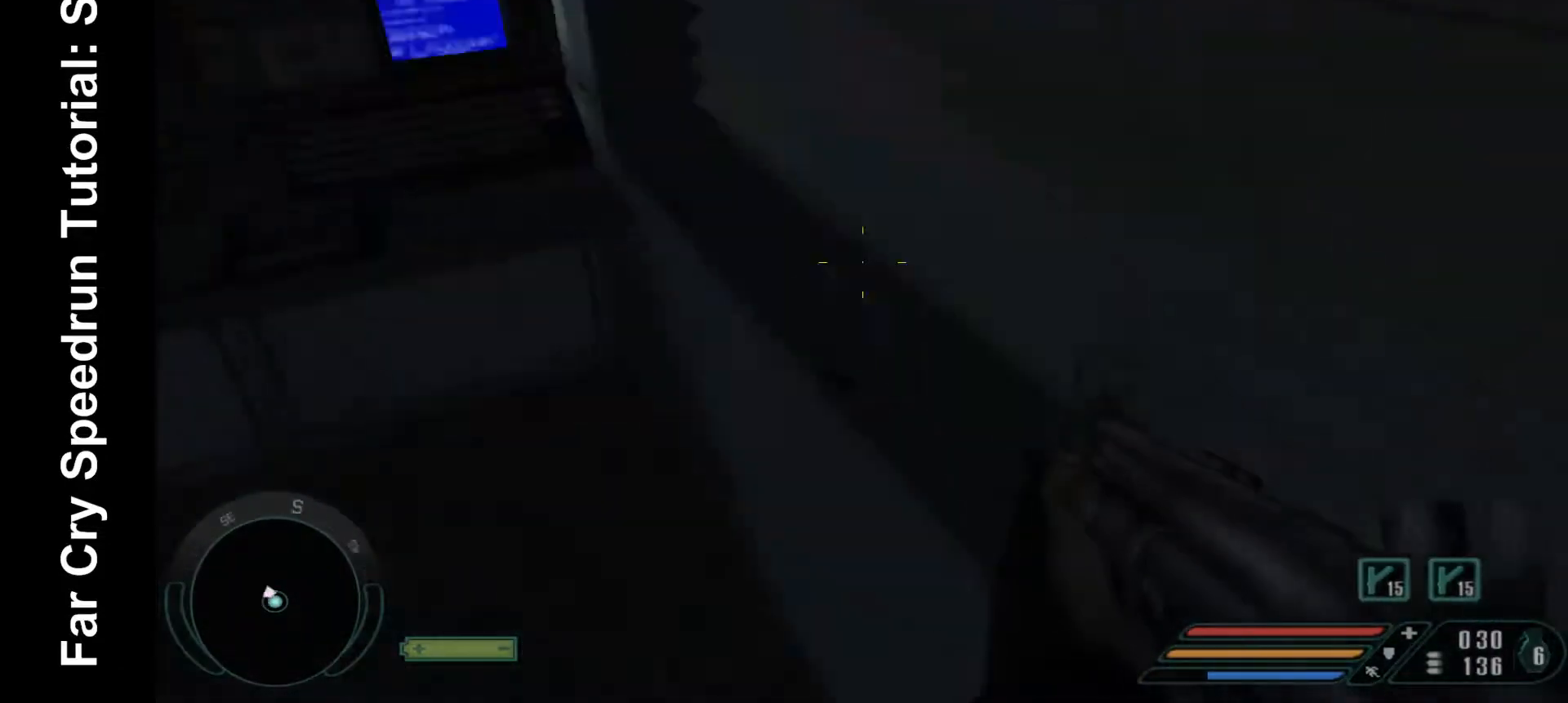
{"keys": ["a", "w"], "mouse": [], "events": [[300, "w", "down"]]}
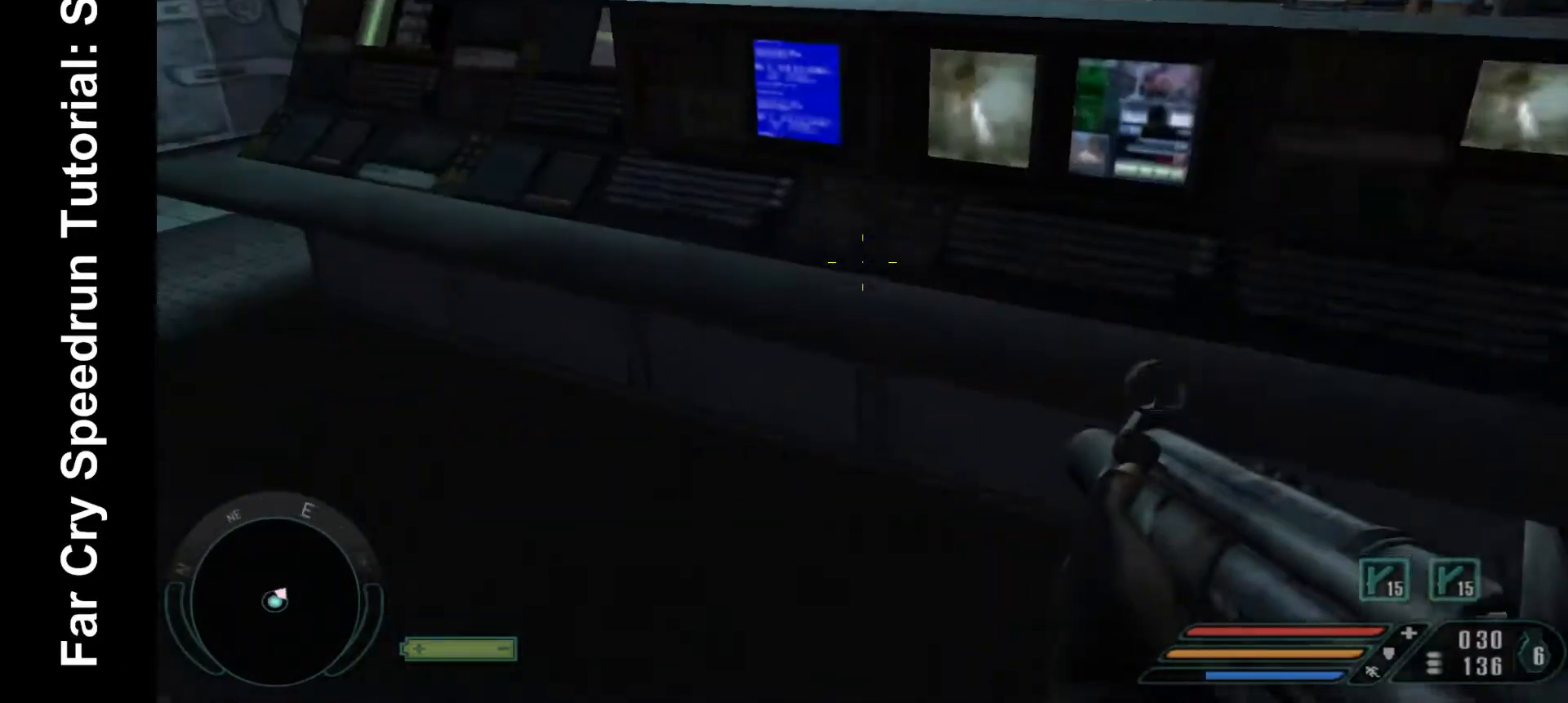
{"keys": ["a"], "mouse": [], "events": [[267, "w", "up"]]}
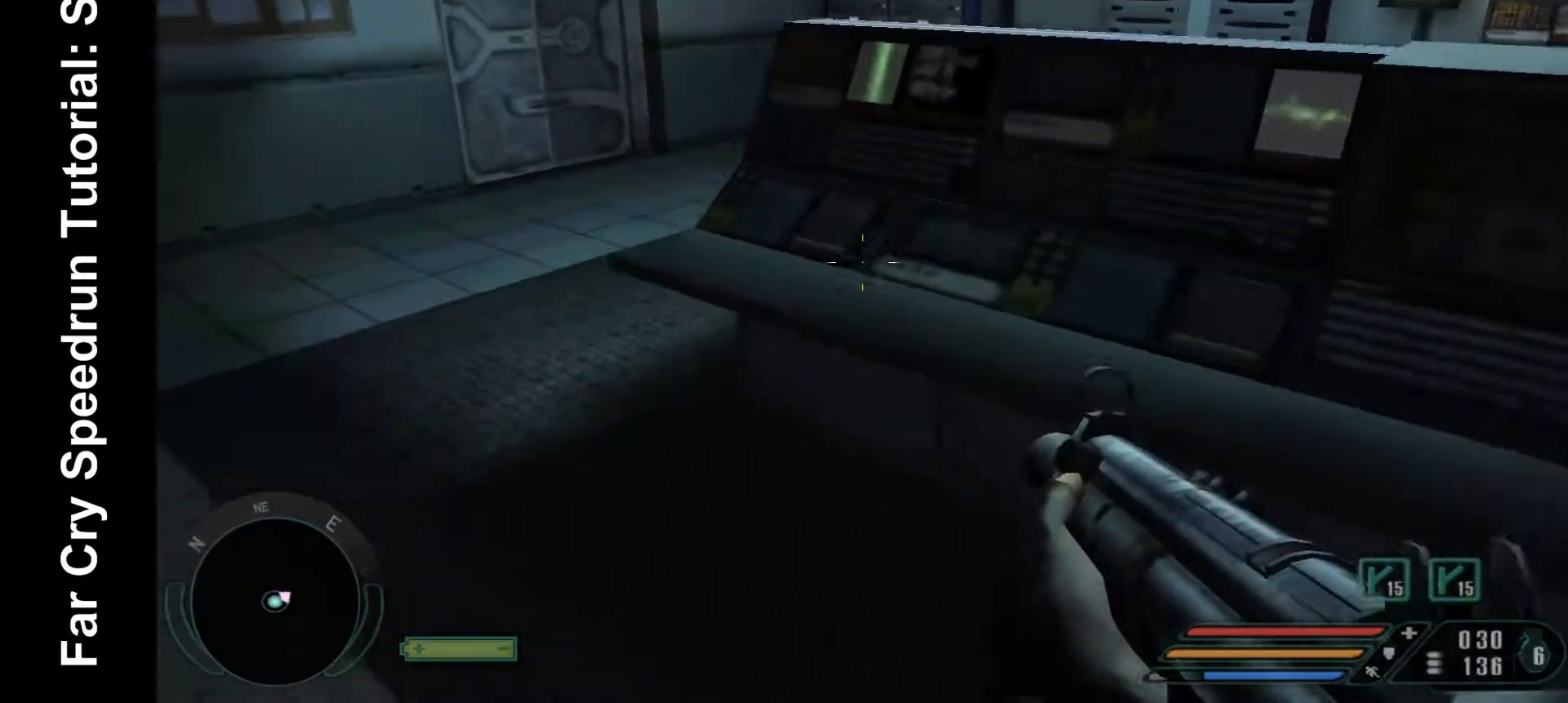
{"keys": ["a", "w"], "mouse": [], "events": [[200, "w", "down"]]}
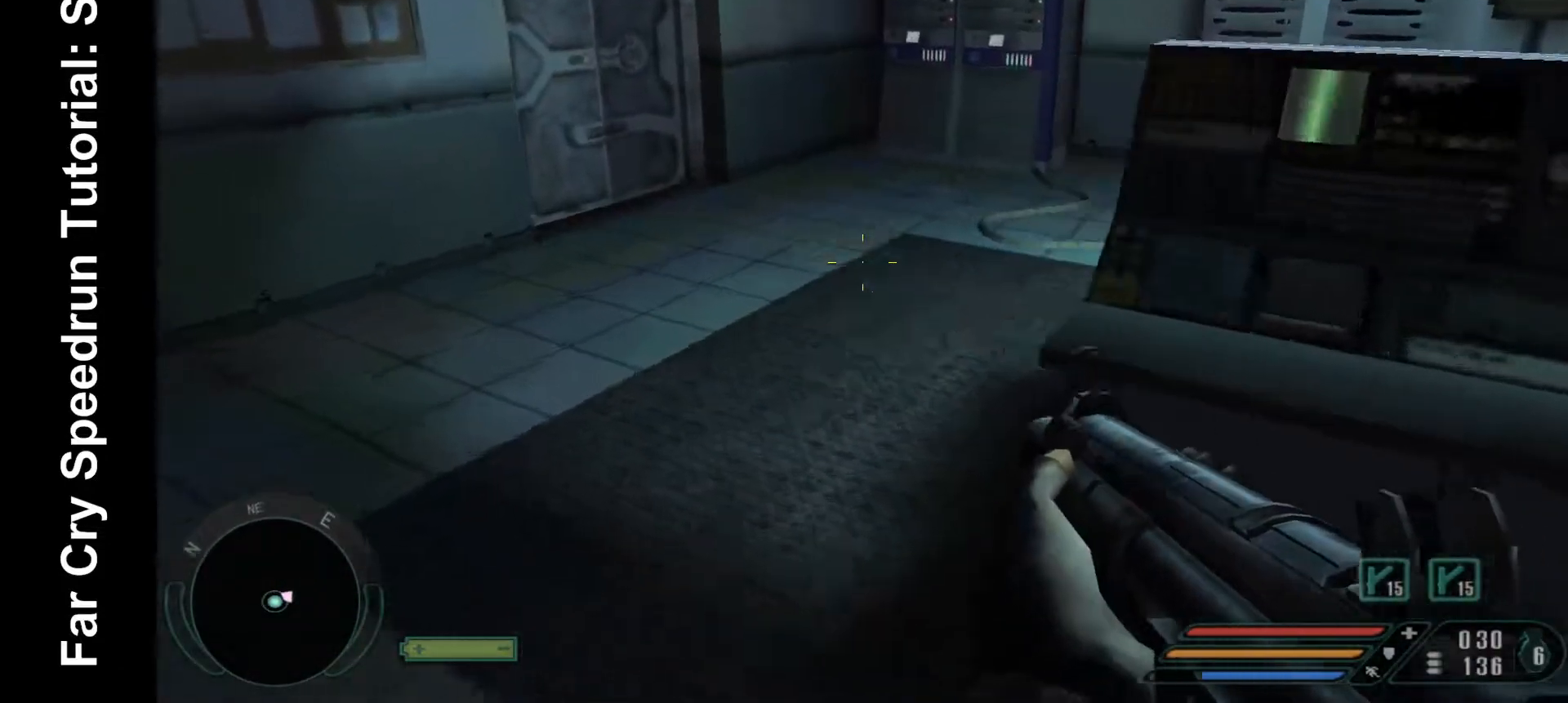
{"keys": ["a"], "mouse": [], "events": [[500, "w", "up"]]}
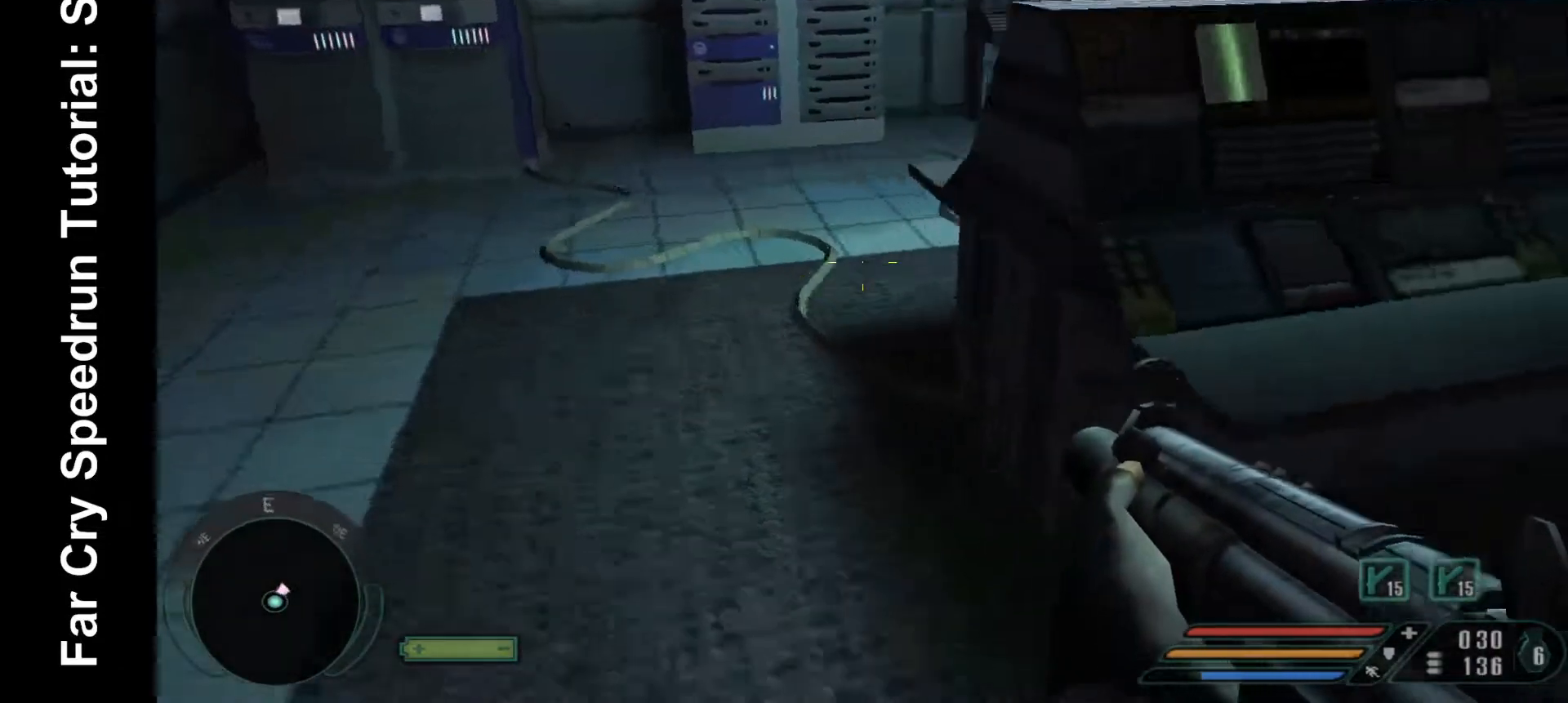
{"keys": ["a"], "mouse": [], "events": []}
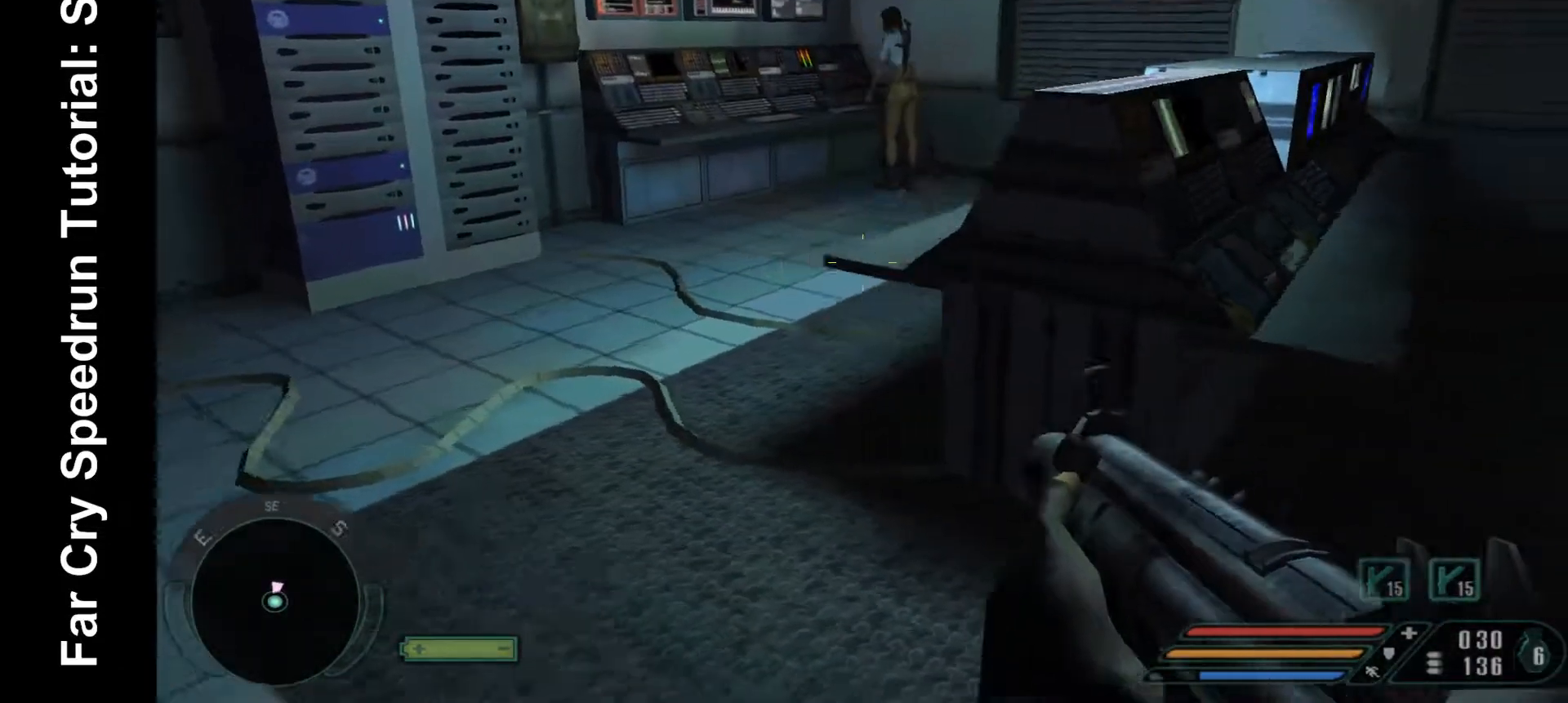
{"keys": [], "mouse": [], "events": [[367, "a", "up"]]}
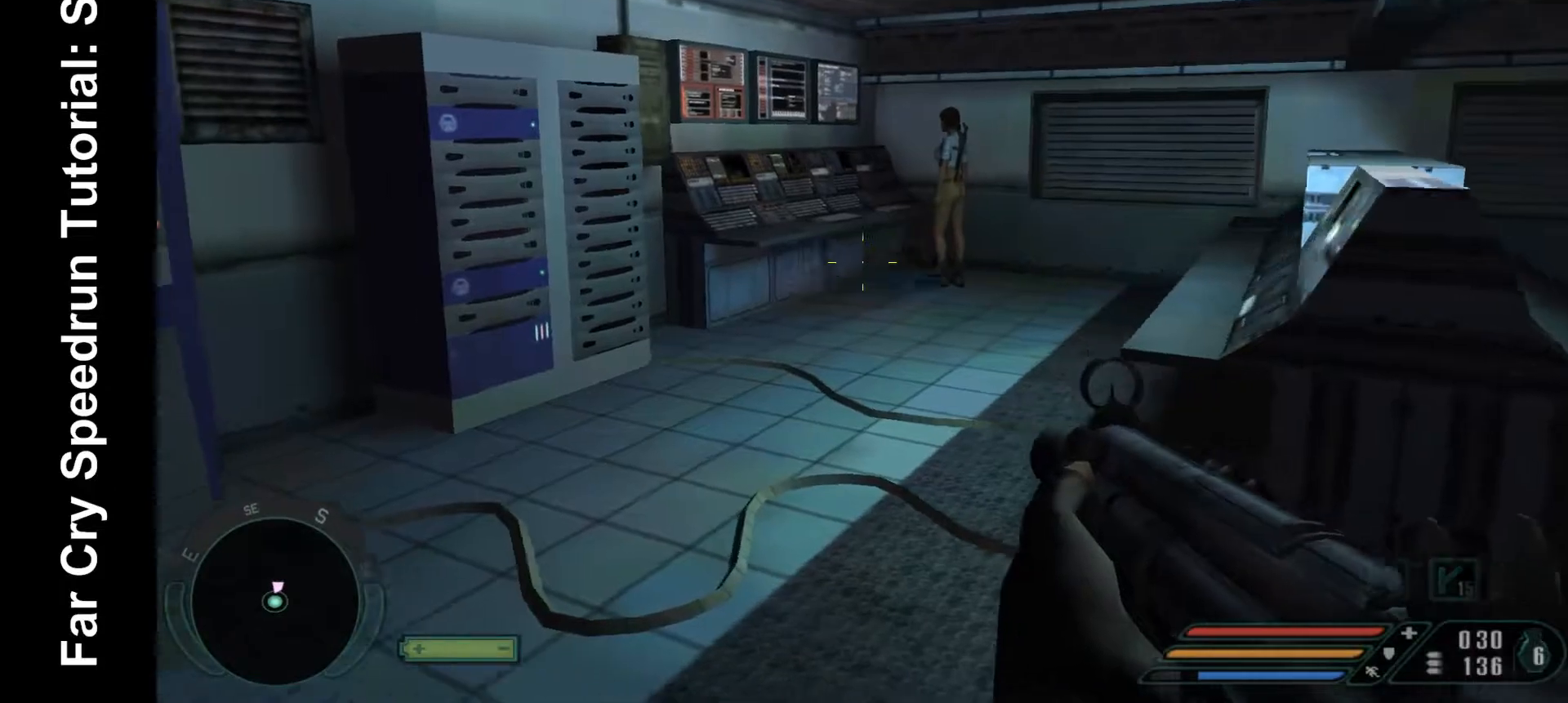
{"keys": [], "mouse": [], "events": []}